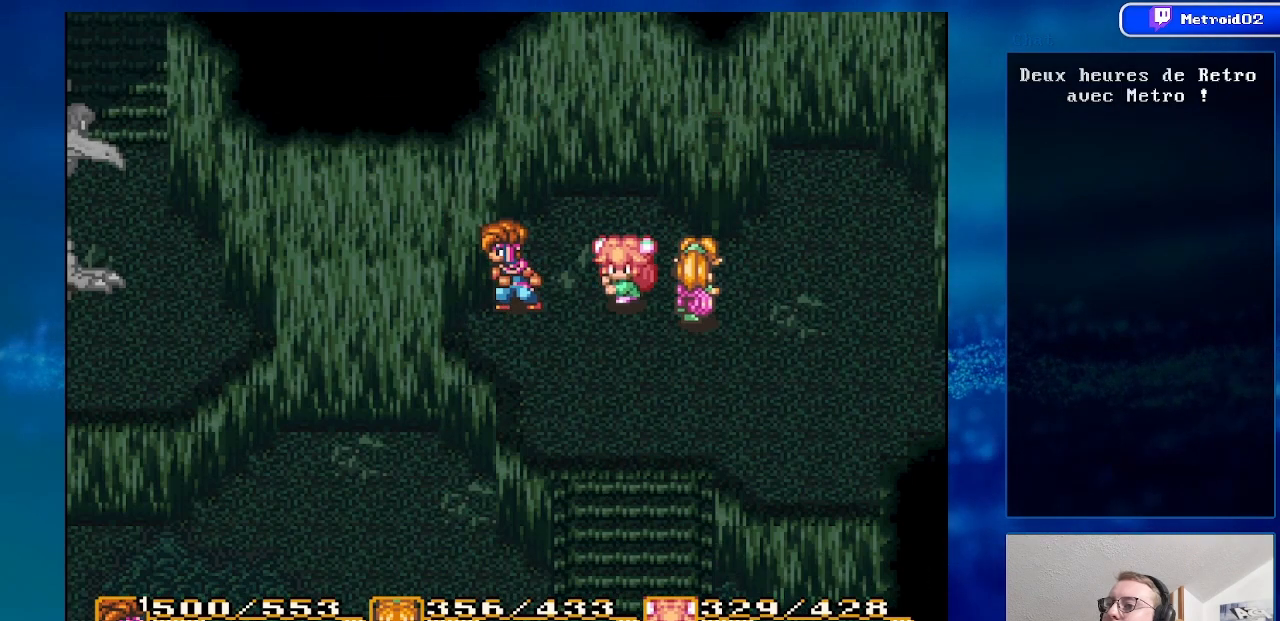
Gameplay with a controller (Nintendo layout); each line is a JSON object with the inputs held at the frame after it. "events" lists button and stick changes between this image and that frame as [ms after this image, input, new state], when the widget could be followed in between. Not read: L1 L3 R1 R3.
{"buttons": [], "events": [[67, "A", "down"], [167, "A", "up"], [250, "A", "down"], [367, "A", "up"]]}
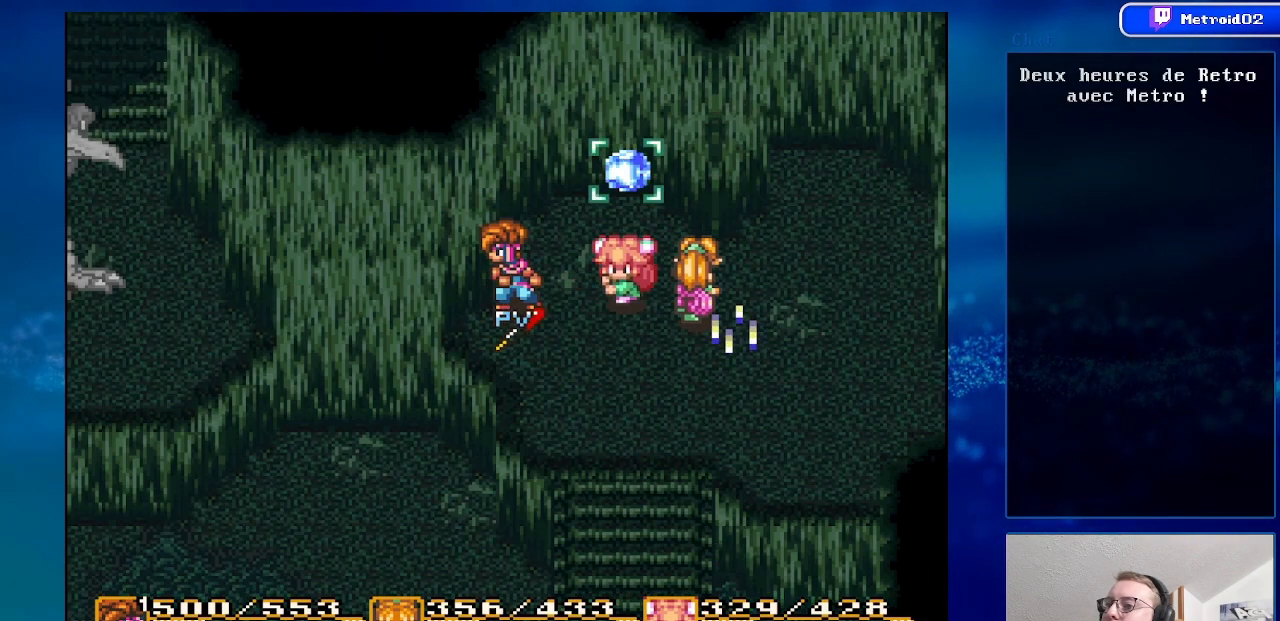
{"buttons": ["A"], "events": [[183, "A", "down"], [350, "A", "up"], [433, "A", "down"]]}
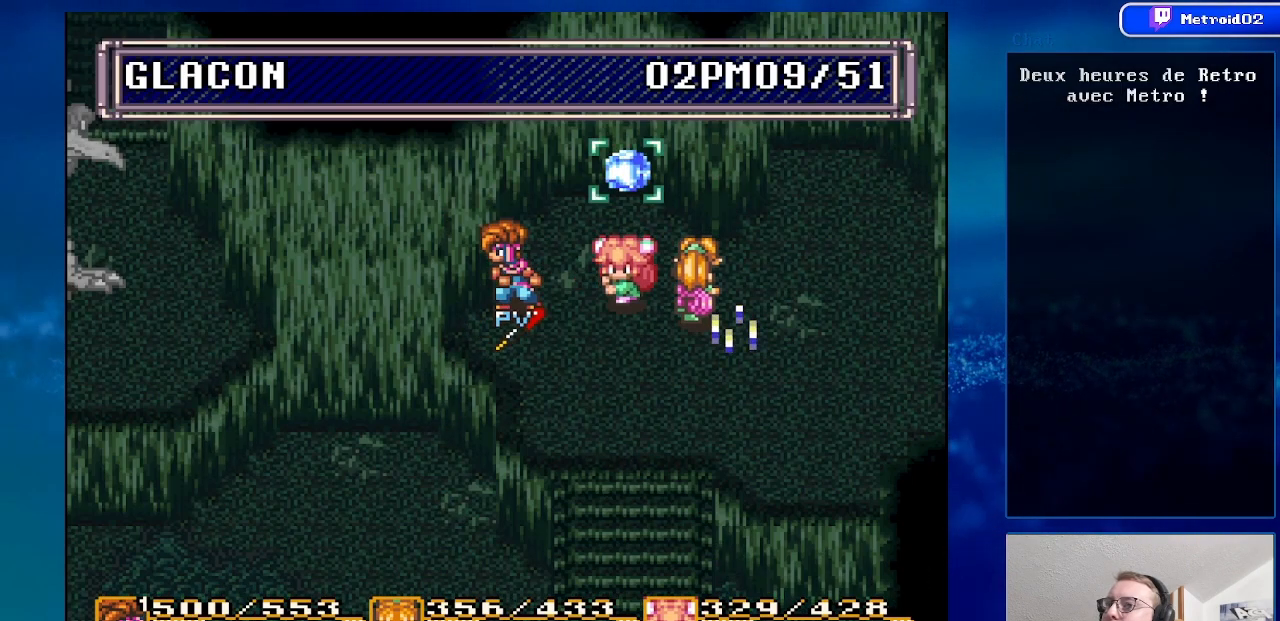
{"buttons": [], "events": [[83, "A", "up"], [150, "A", "down"], [283, "A", "up"], [333, "A", "down"], [500, "A", "up"]]}
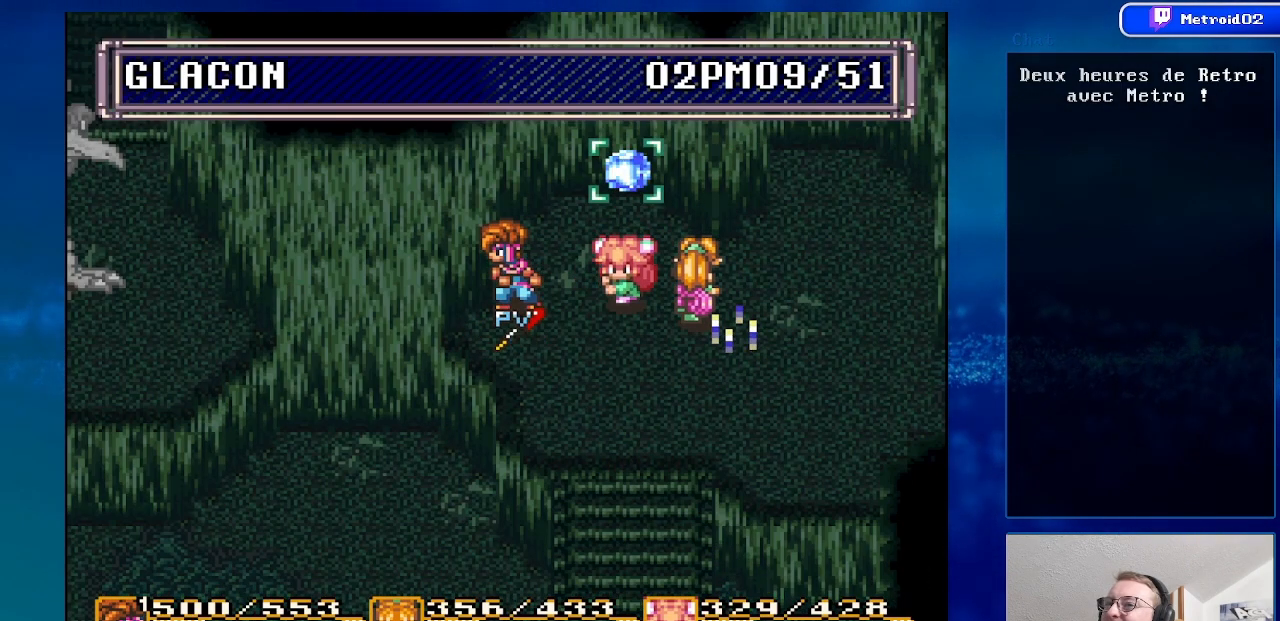
{"buttons": [], "events": [[83, "A", "down"], [233, "A", "up"], [300, "A", "down"], [450, "A", "up"]]}
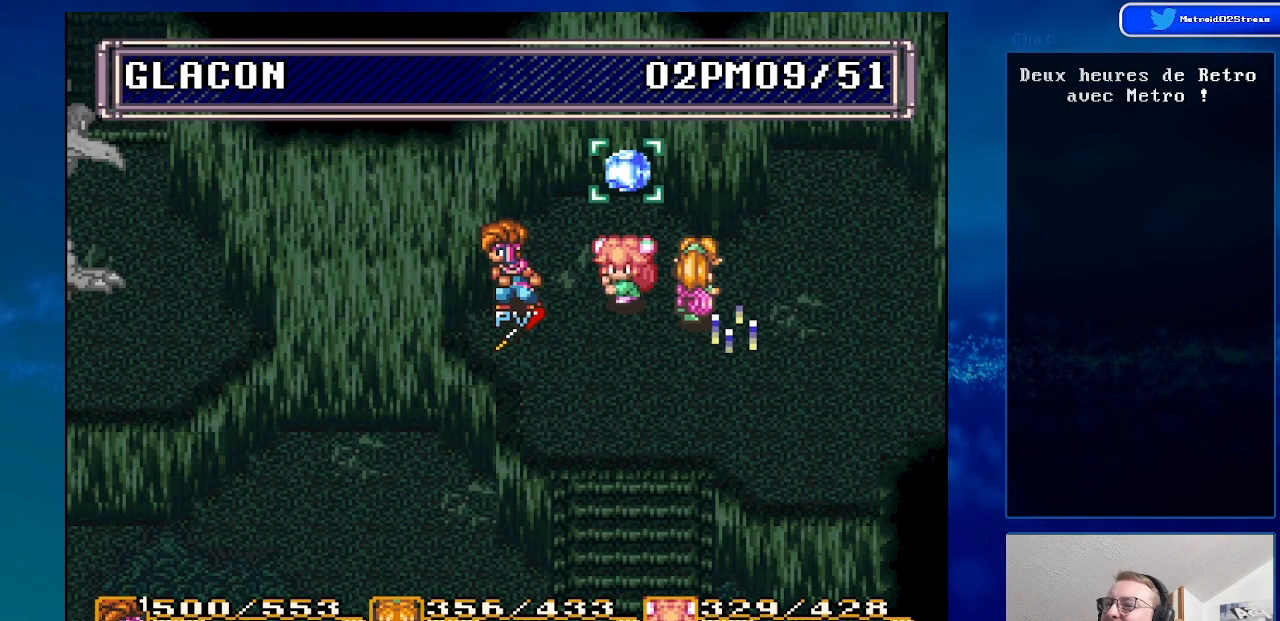
{"buttons": [], "events": [[250, "X", "down"], [350, "X", "up"]]}
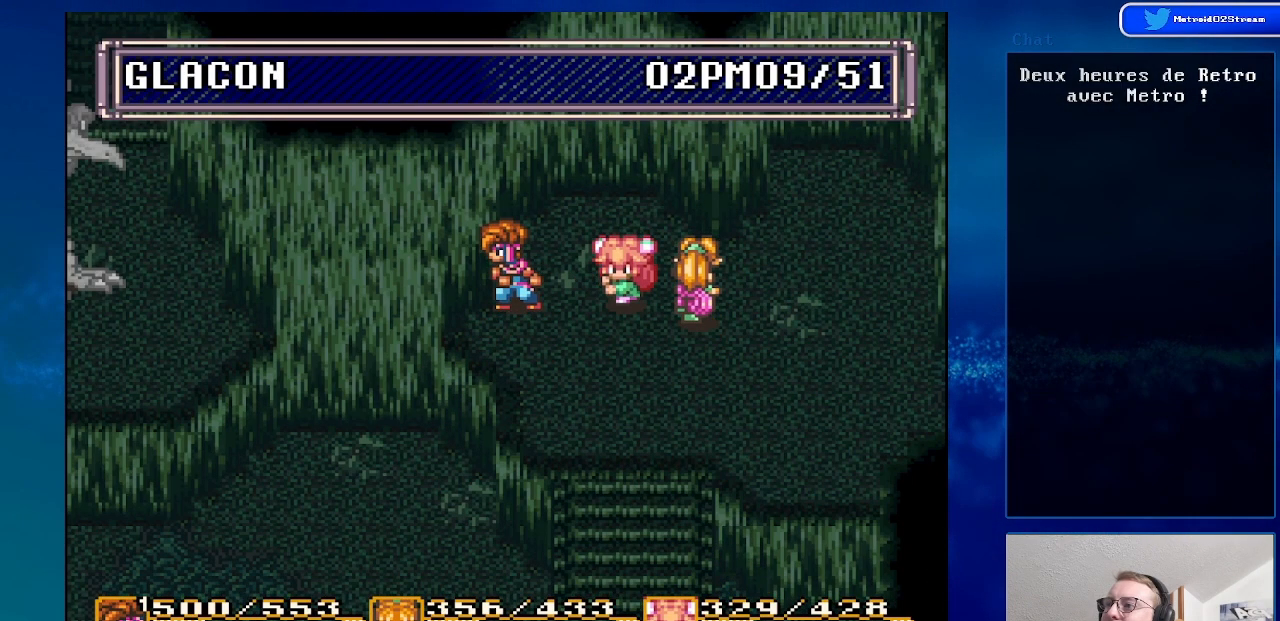
{"buttons": ["X"], "events": [[50, "X", "down"], [200, "X", "up"], [383, "X", "down"]]}
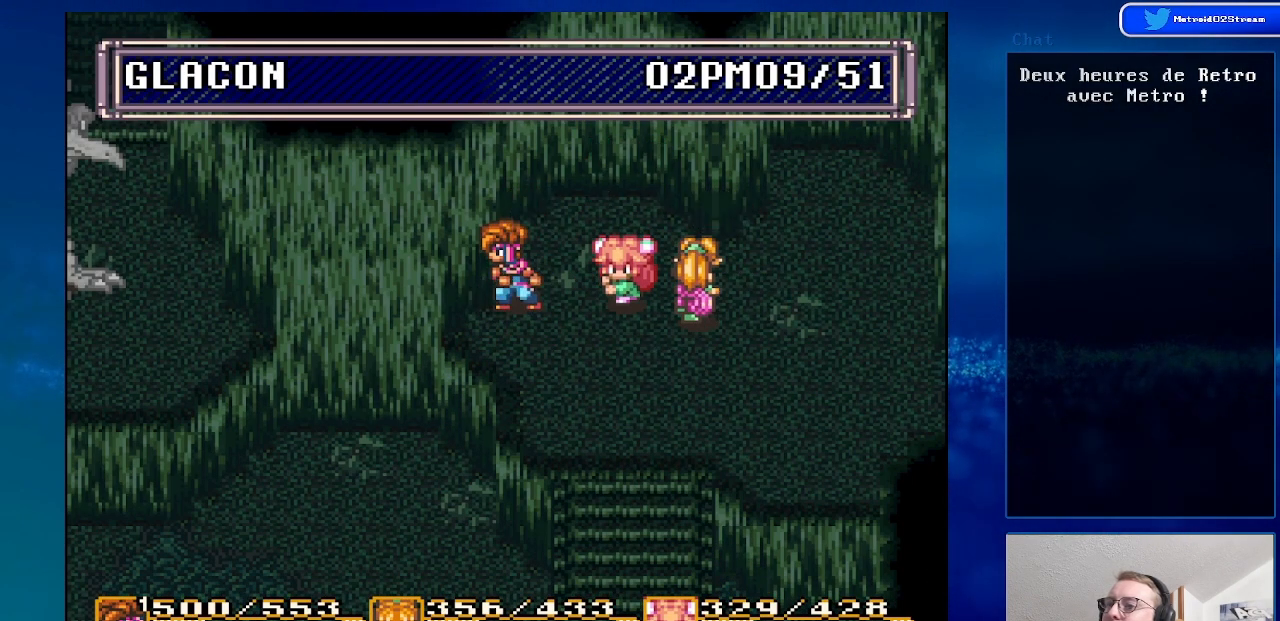
{"buttons": ["X"], "events": [[50, "X", "up"], [367, "X", "down"]]}
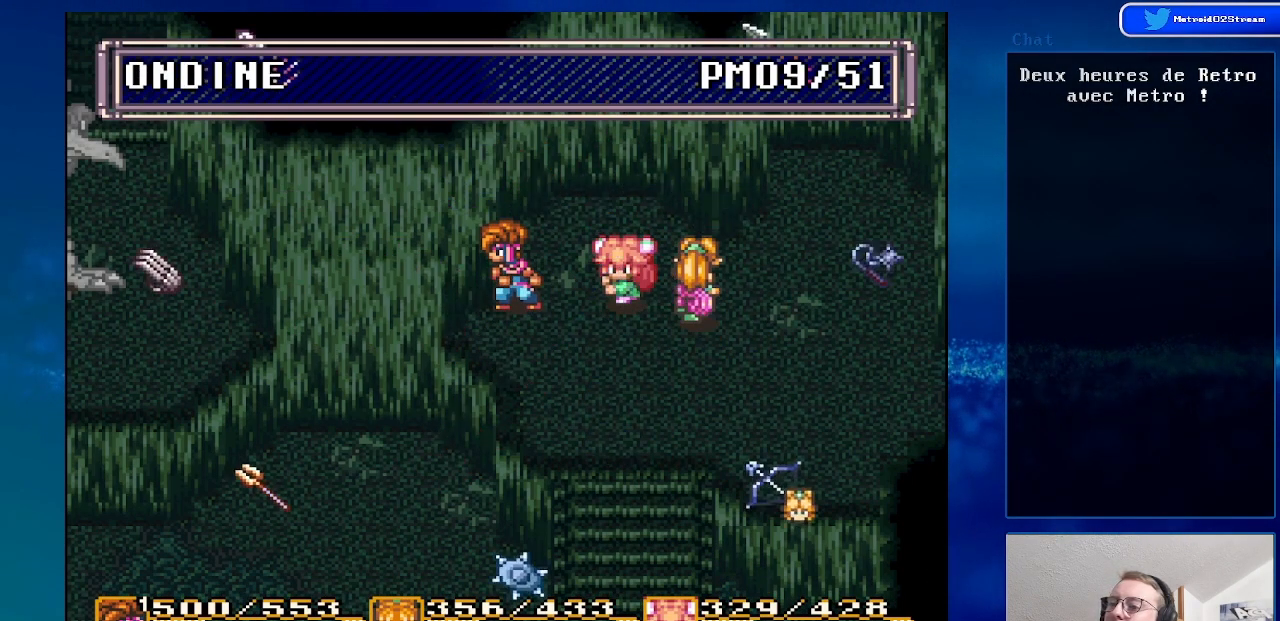
{"buttons": ["DPAD_DOWN"], "events": [[33, "X", "up"], [100, "DPAD_DOWN", "down"], [150, "DPAD_RIGHT", "down"], [467, "DPAD_RIGHT", "up"]]}
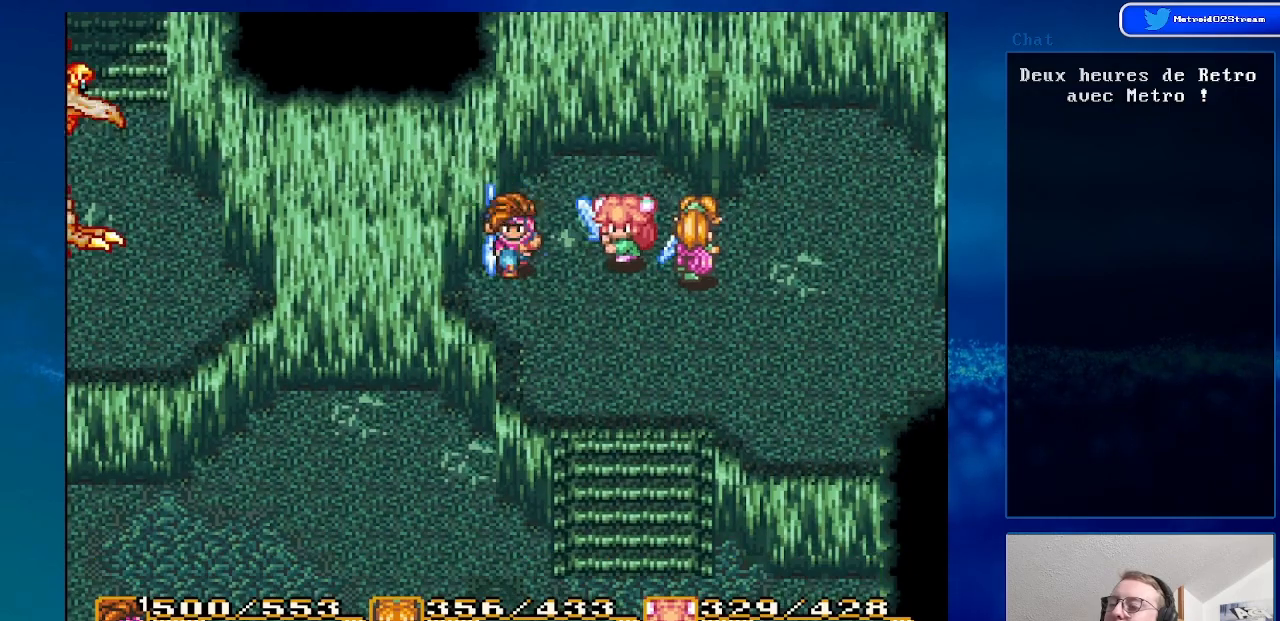
{"buttons": ["DPAD_DOWN", "DPAD_RIGHT"], "events": [[200, "DPAD_RIGHT", "down"]]}
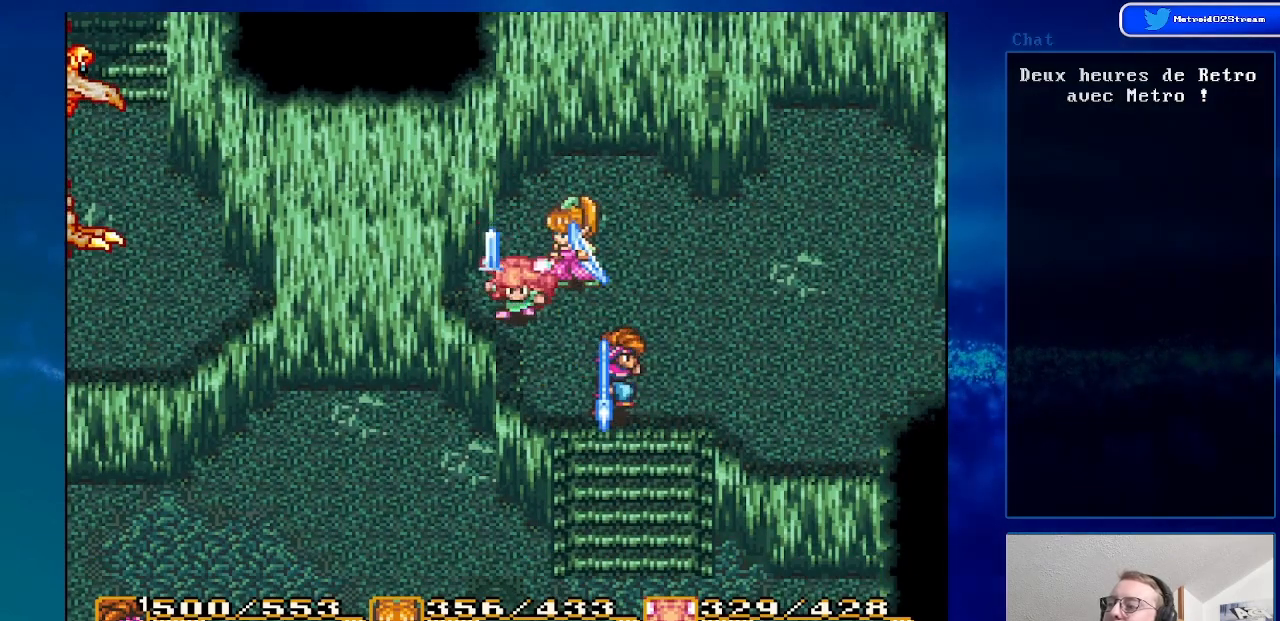
{"buttons": ["DPAD_DOWN"], "events": [[150, "DPAD_RIGHT", "up"]]}
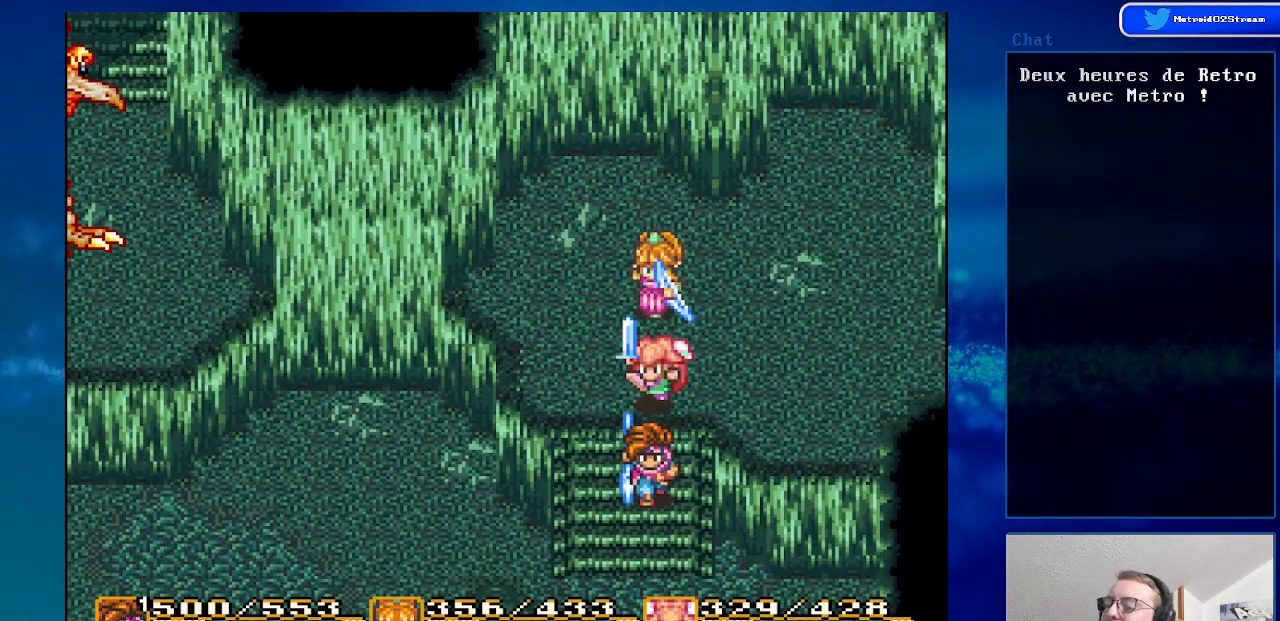
{"buttons": ["DPAD_DOWN", "DPAD_LEFT"], "events": [[67, "DPAD_LEFT", "down"], [283, "DPAD_LEFT", "up"], [500, "DPAD_LEFT", "down"]]}
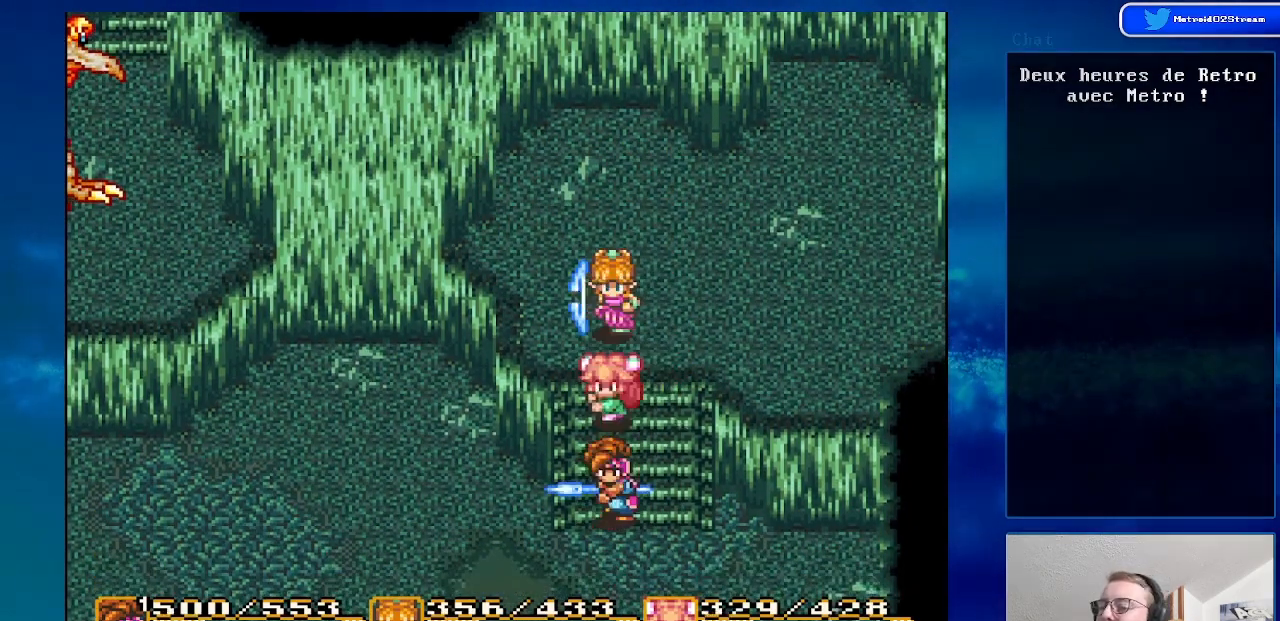
{"buttons": ["DPAD_LEFT"], "events": [[100, "DPAD_DOWN", "up"]]}
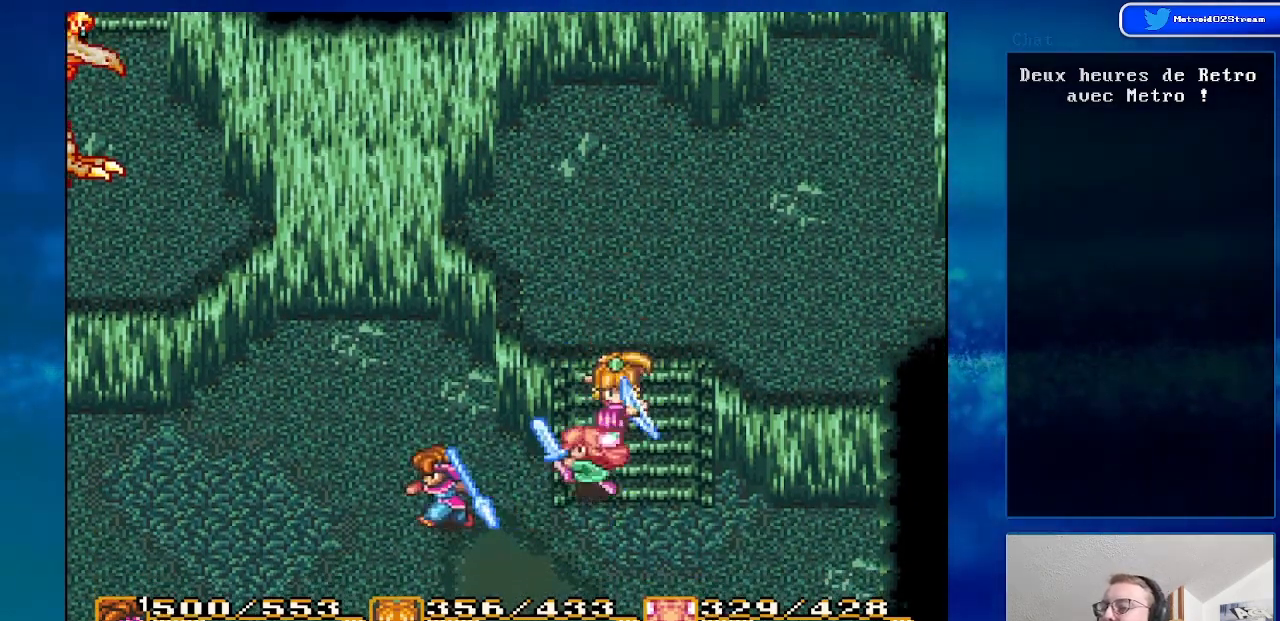
{"buttons": ["DPAD_LEFT"], "events": []}
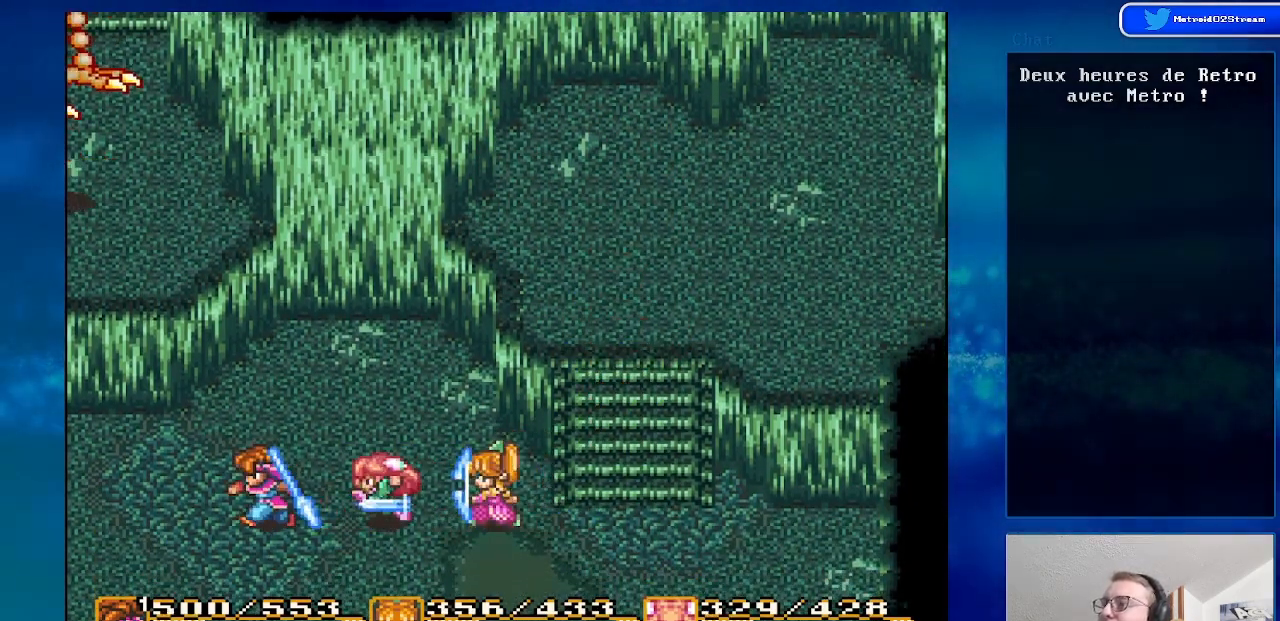
{"buttons": ["DPAD_LEFT"], "events": []}
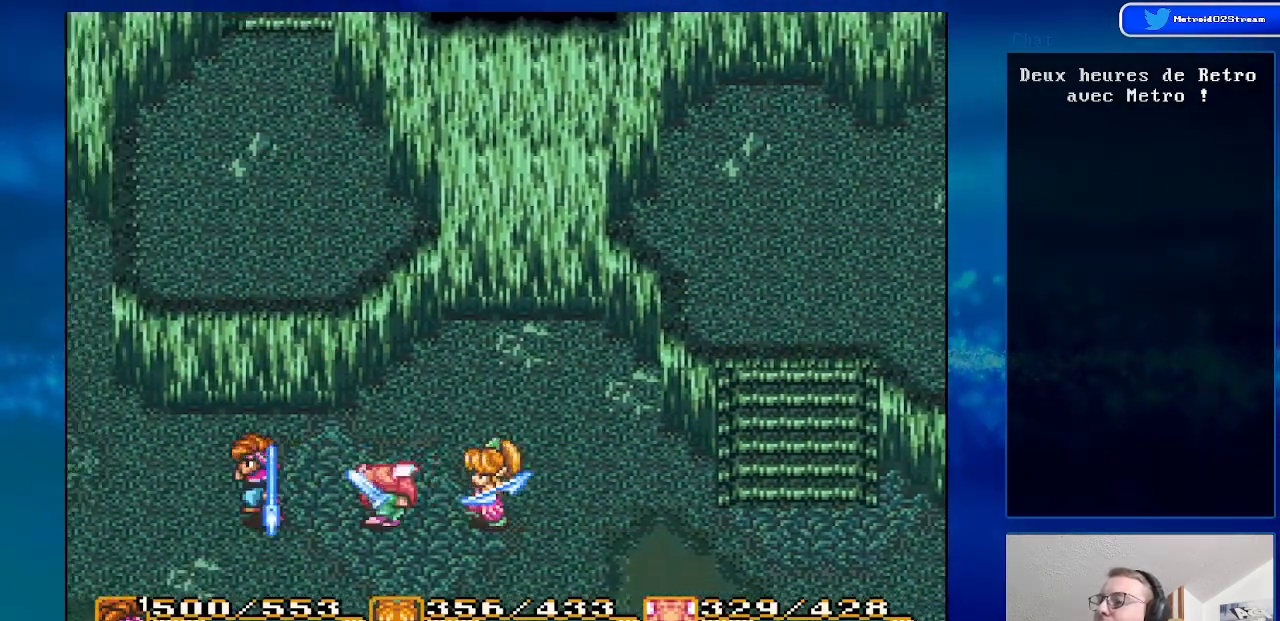
{"buttons": ["DPAD_LEFT"], "events": [[67, "DPAD_LEFT", "up"], [83, "DPAD_DOWN", "down"], [400, "DPAD_LEFT", "down"], [467, "DPAD_DOWN", "up"]]}
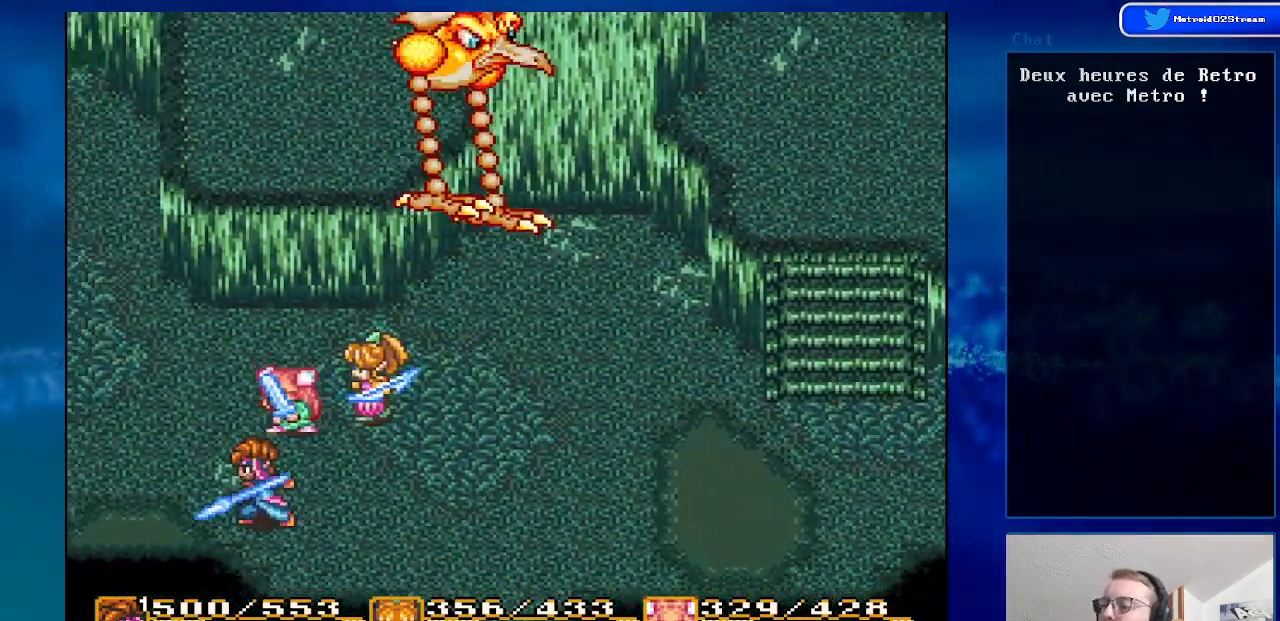
{"buttons": [], "events": [[250, "DPAD_LEFT", "up"], [283, "Y", "down"], [467, "Y", "up"]]}
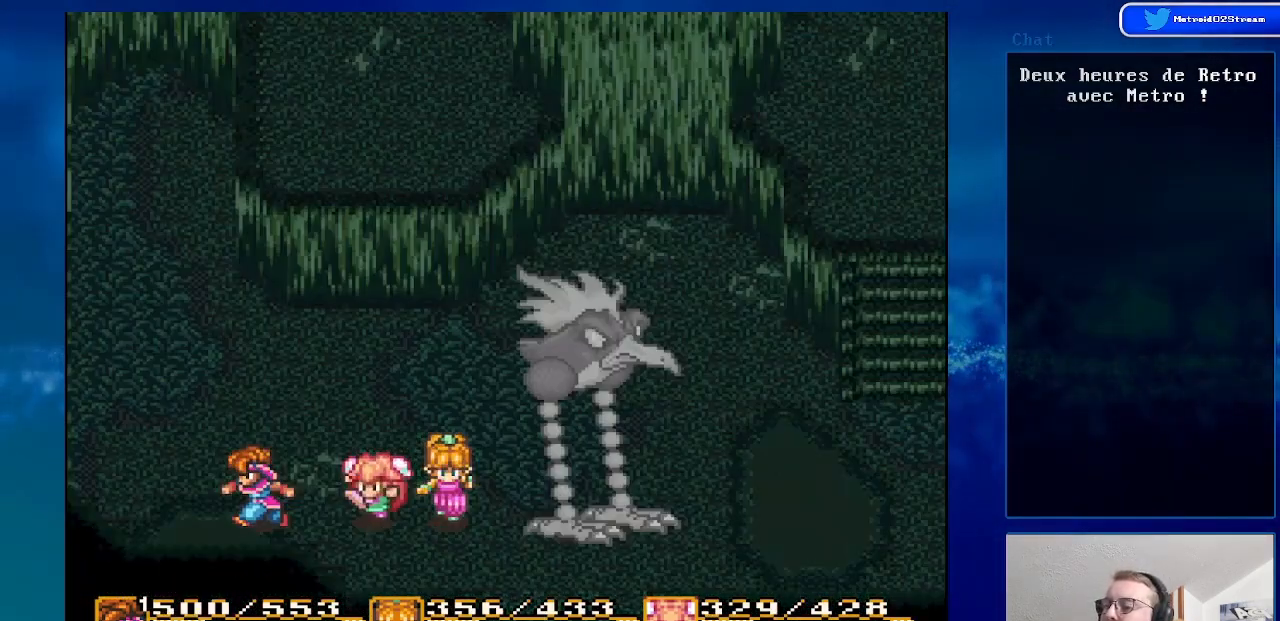
{"buttons": ["A"], "events": [[250, "A", "down"], [350, "A", "up"], [450, "A", "down"]]}
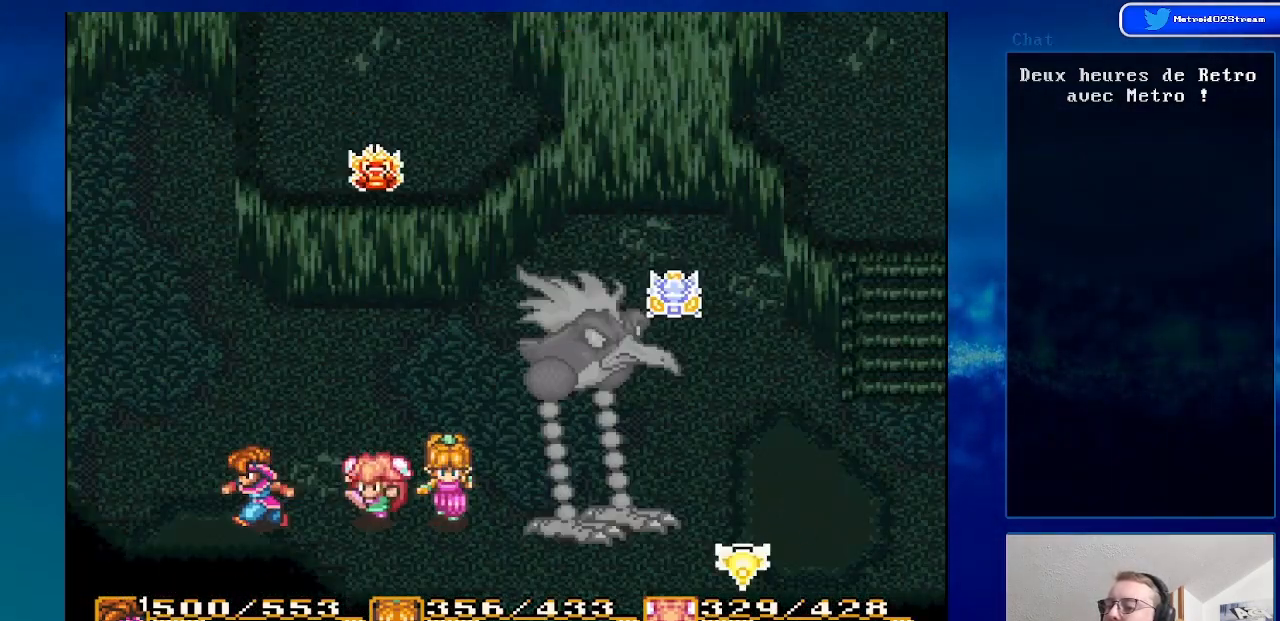
{"buttons": ["A"], "events": [[50, "A", "up"], [150, "A", "down"], [233, "A", "up"], [300, "A", "down"], [400, "A", "up"], [500, "A", "down"]]}
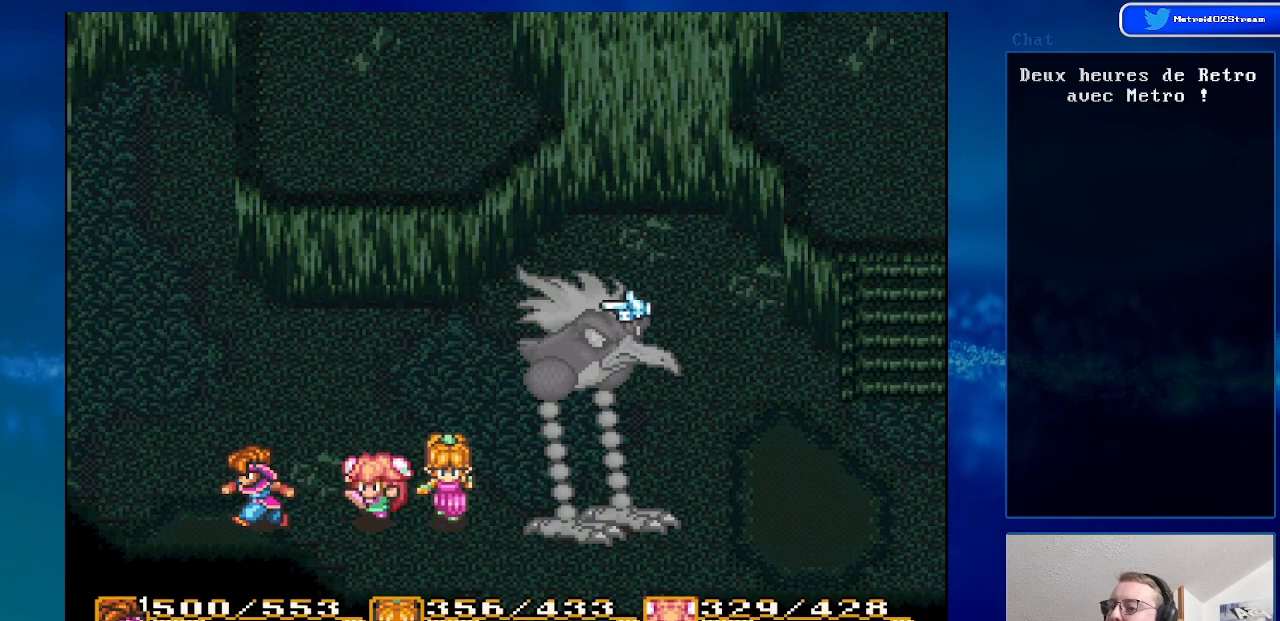
{"buttons": [], "events": [[133, "A", "up"], [367, "DPAD_RIGHT", "down"], [450, "DPAD_RIGHT", "up"]]}
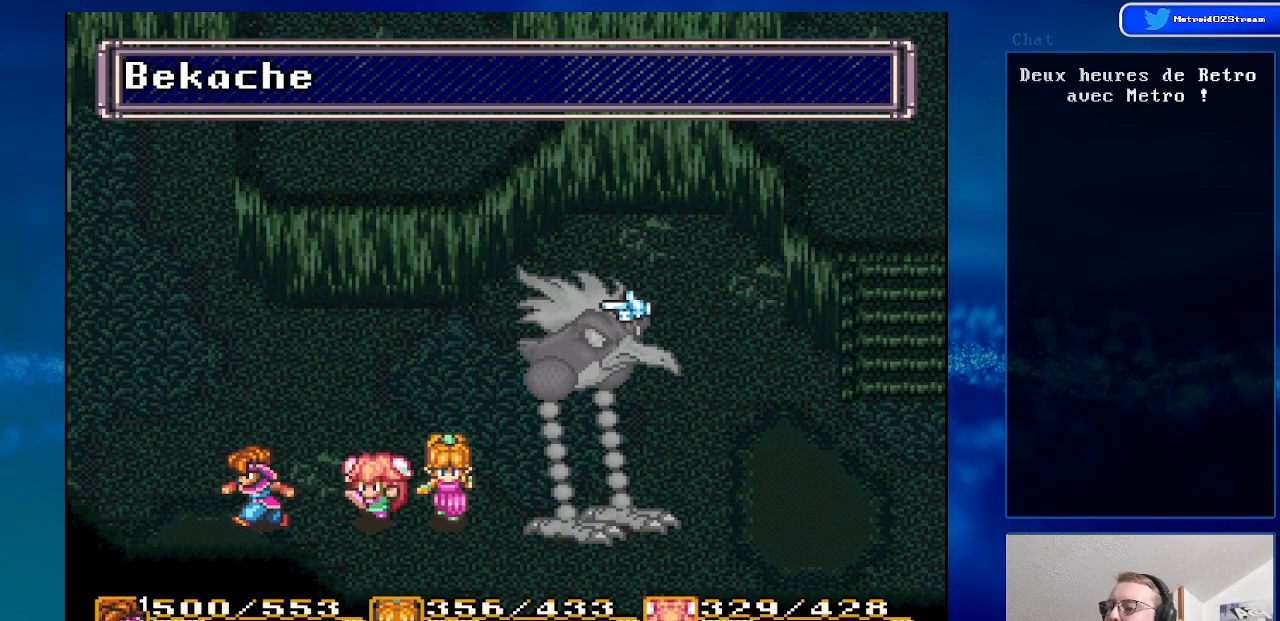
{"buttons": ["A"], "events": [[467, "A", "down"]]}
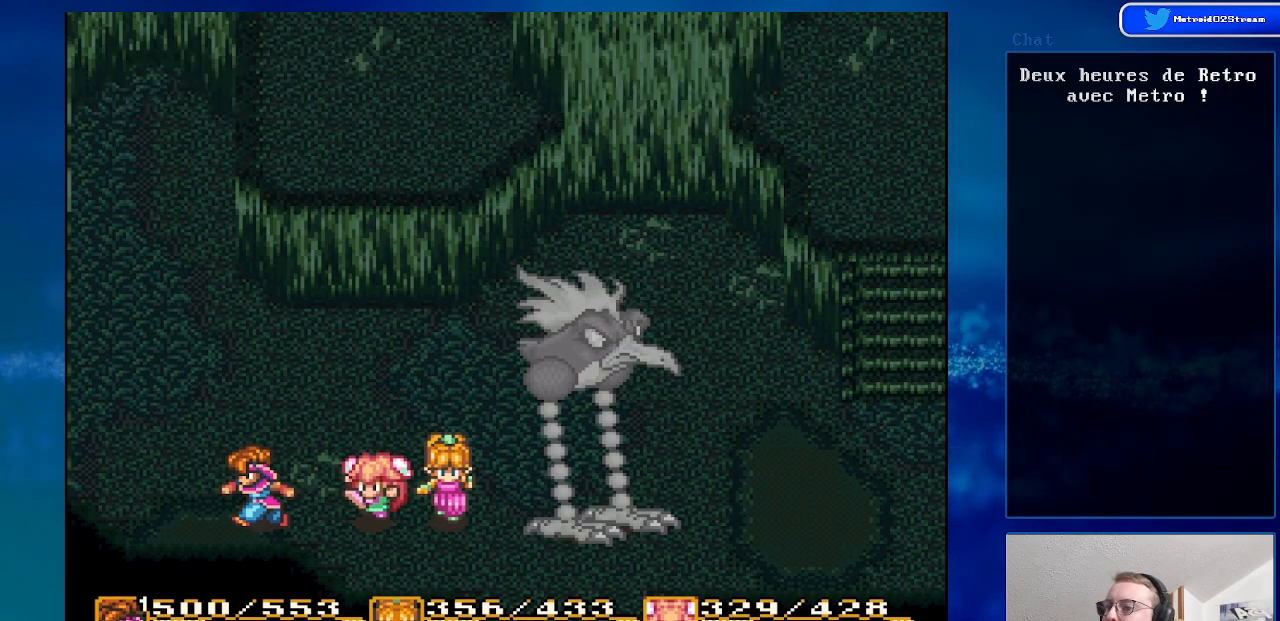
{"buttons": ["DPAD_UP", "DPAD_RIGHT"], "events": [[100, "A", "up"], [183, "DPAD_RIGHT", "down"], [350, "DPAD_UP", "down"]]}
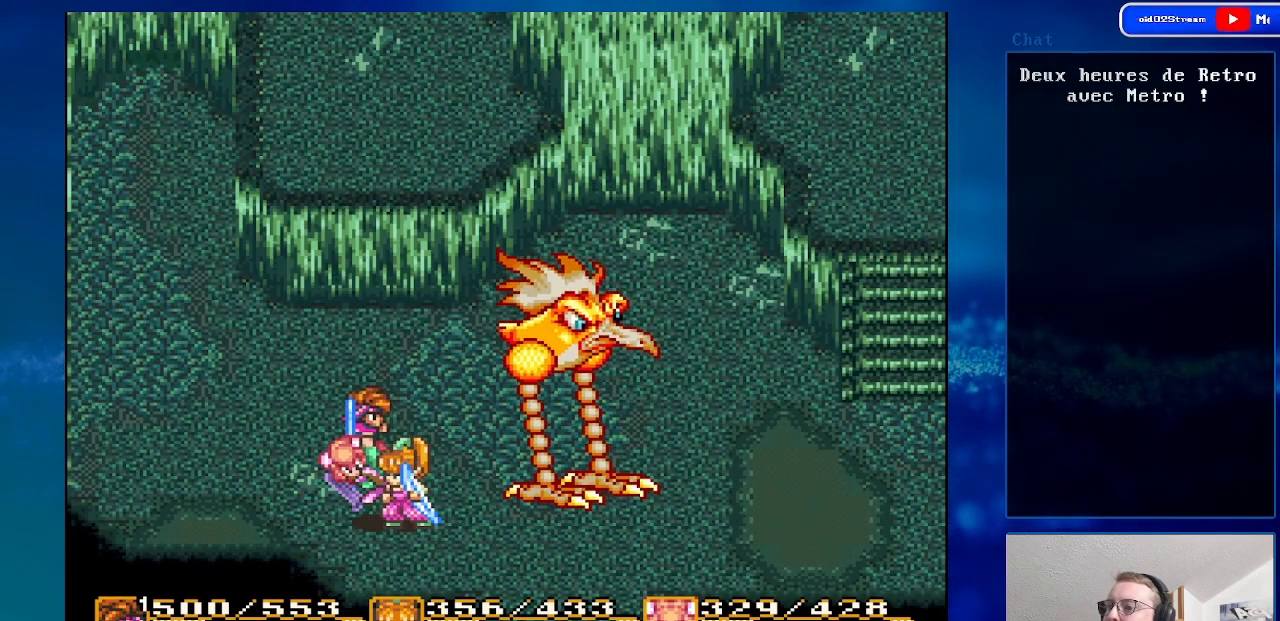
{"buttons": ["A", "DPAD_RIGHT"], "events": [[283, "A", "down"], [367, "DPAD_UP", "up"]]}
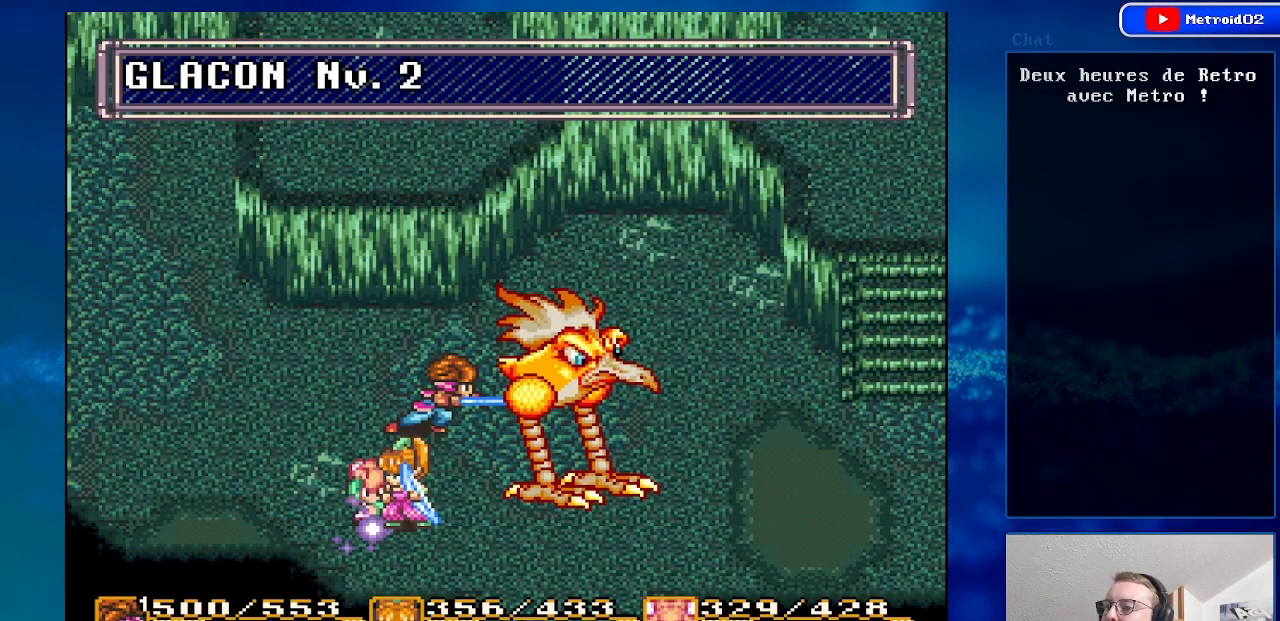
{"buttons": [], "events": [[33, "A", "up"], [33, "DPAD_RIGHT", "up"]]}
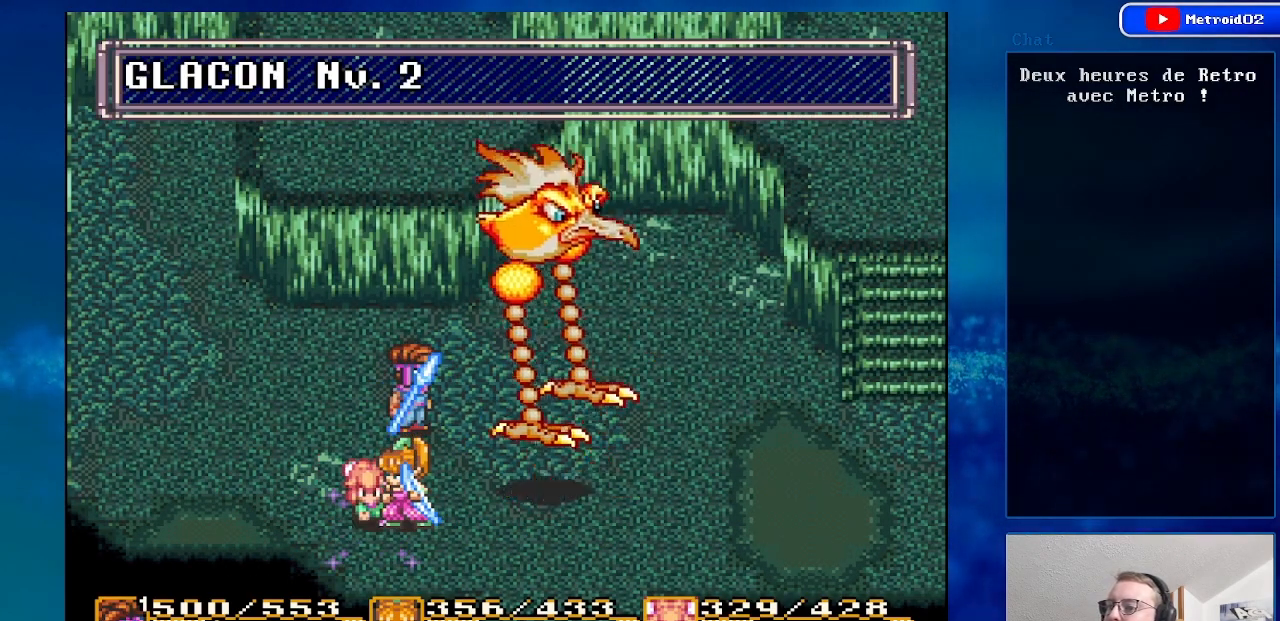
{"buttons": [], "events": [[233, "A", "down"], [450, "A", "up"]]}
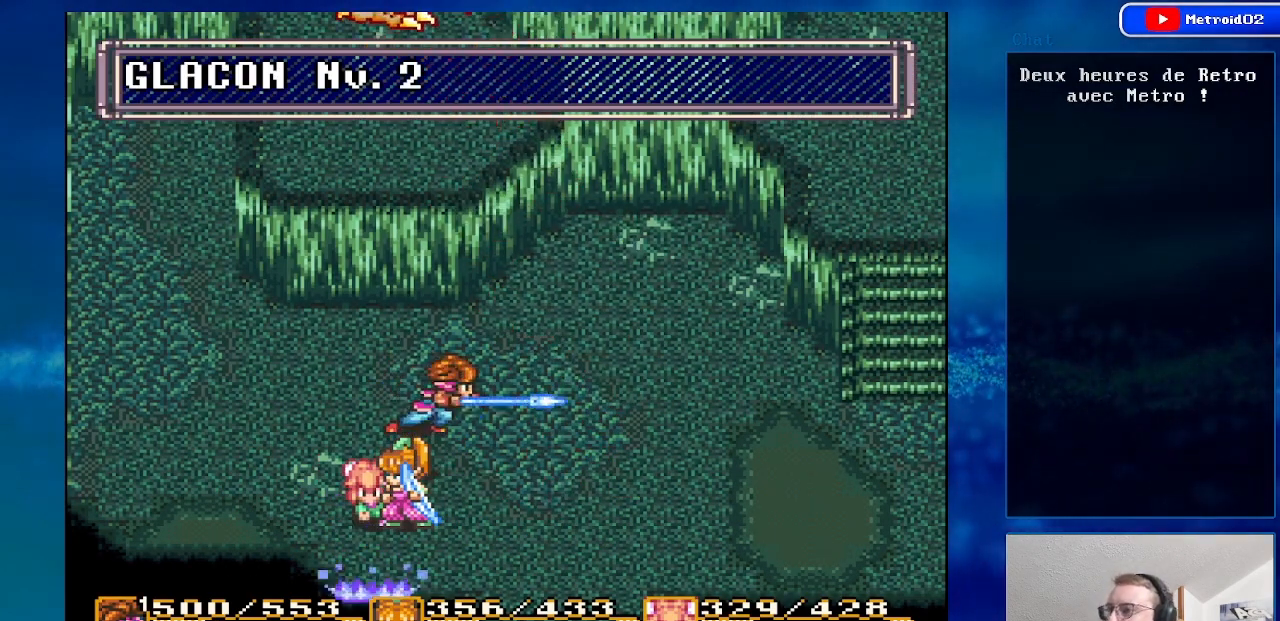
{"buttons": [], "events": []}
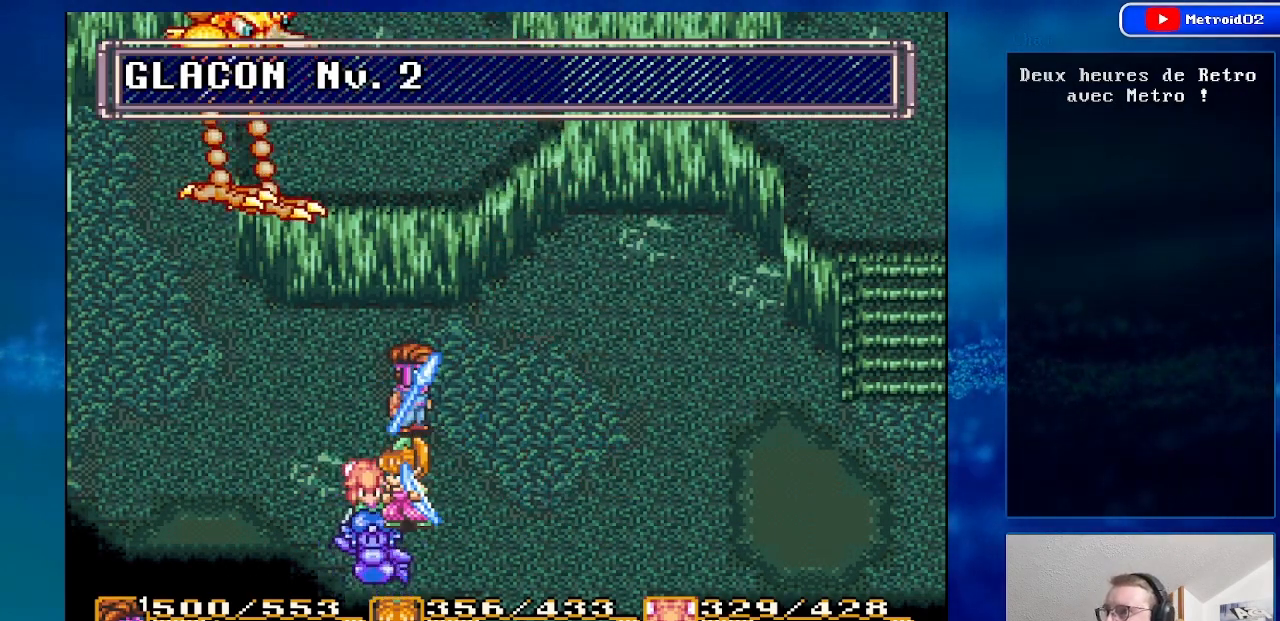
{"buttons": [], "events": []}
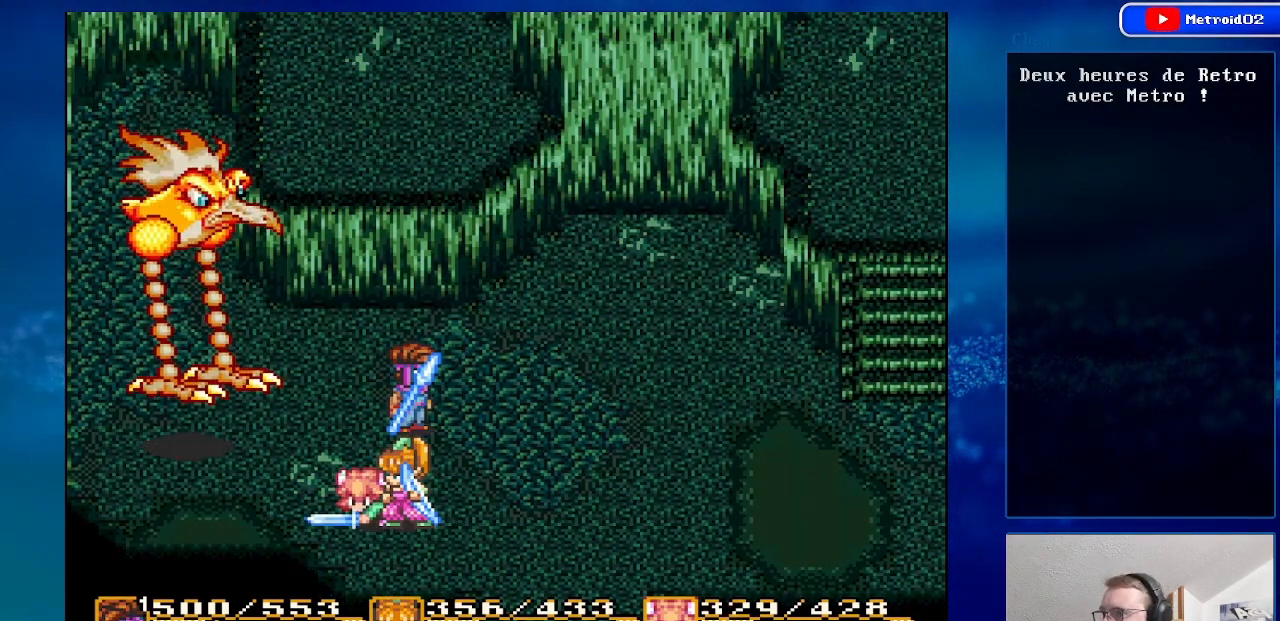
{"buttons": [], "events": []}
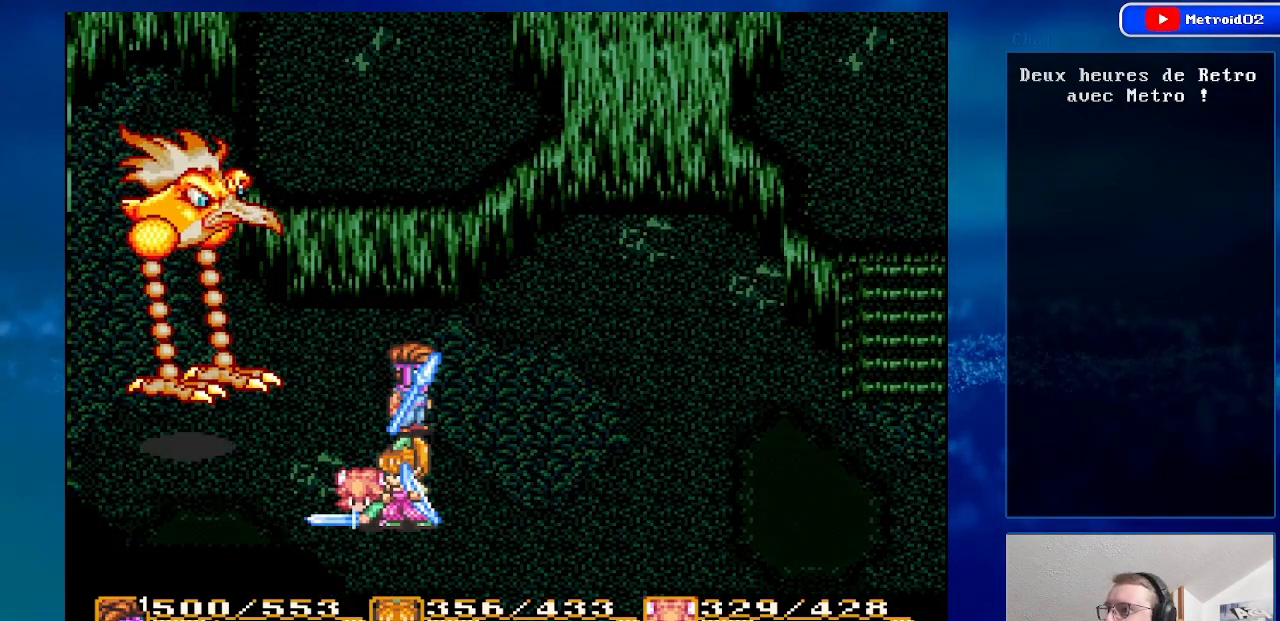
{"buttons": [], "events": []}
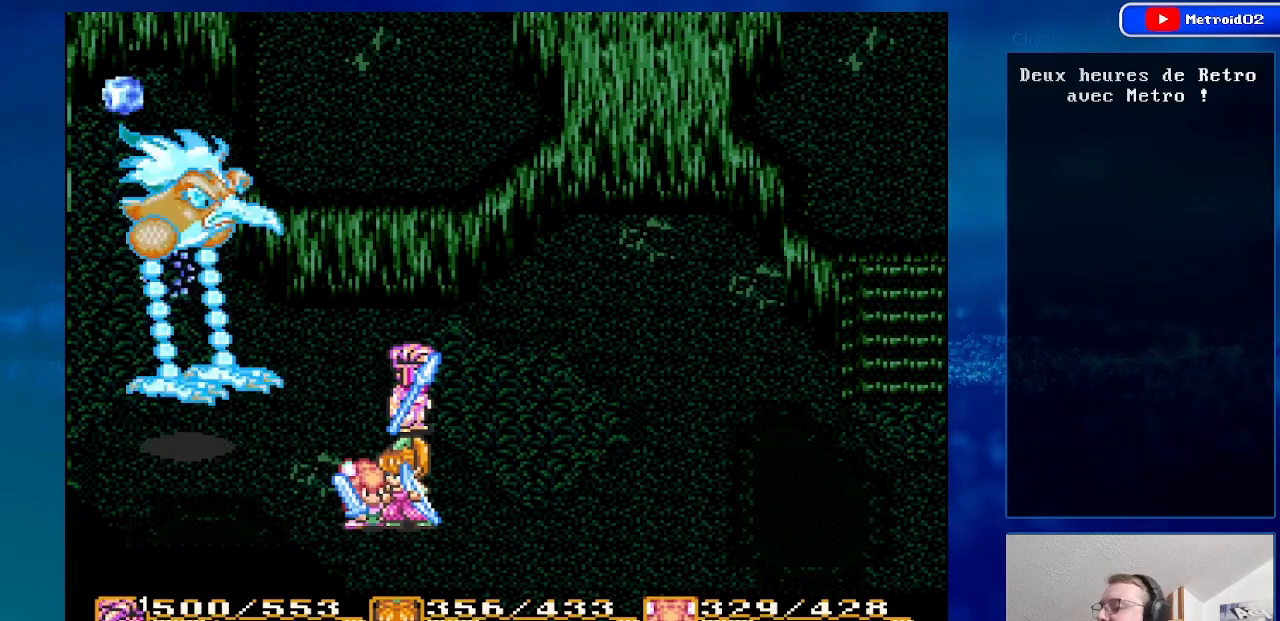
{"buttons": [], "events": []}
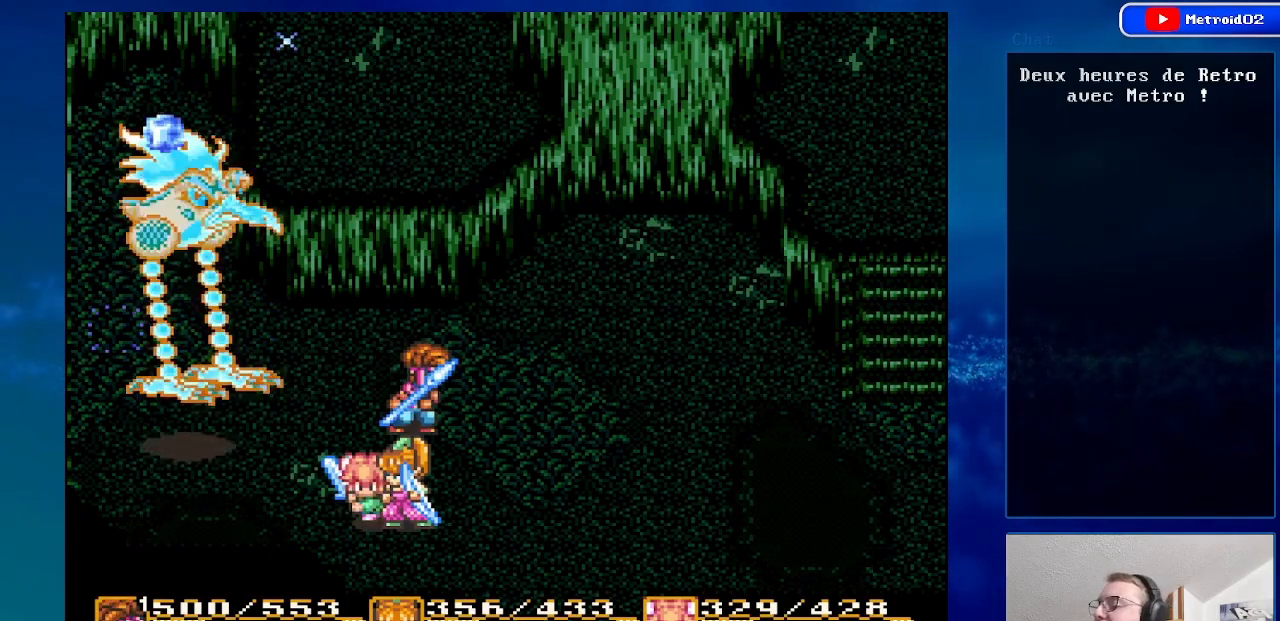
{"buttons": [], "events": [[267, "DPAD_UP", "down"], [350, "DPAD_LEFT", "down"], [467, "DPAD_LEFT", "up"], [483, "DPAD_UP", "up"]]}